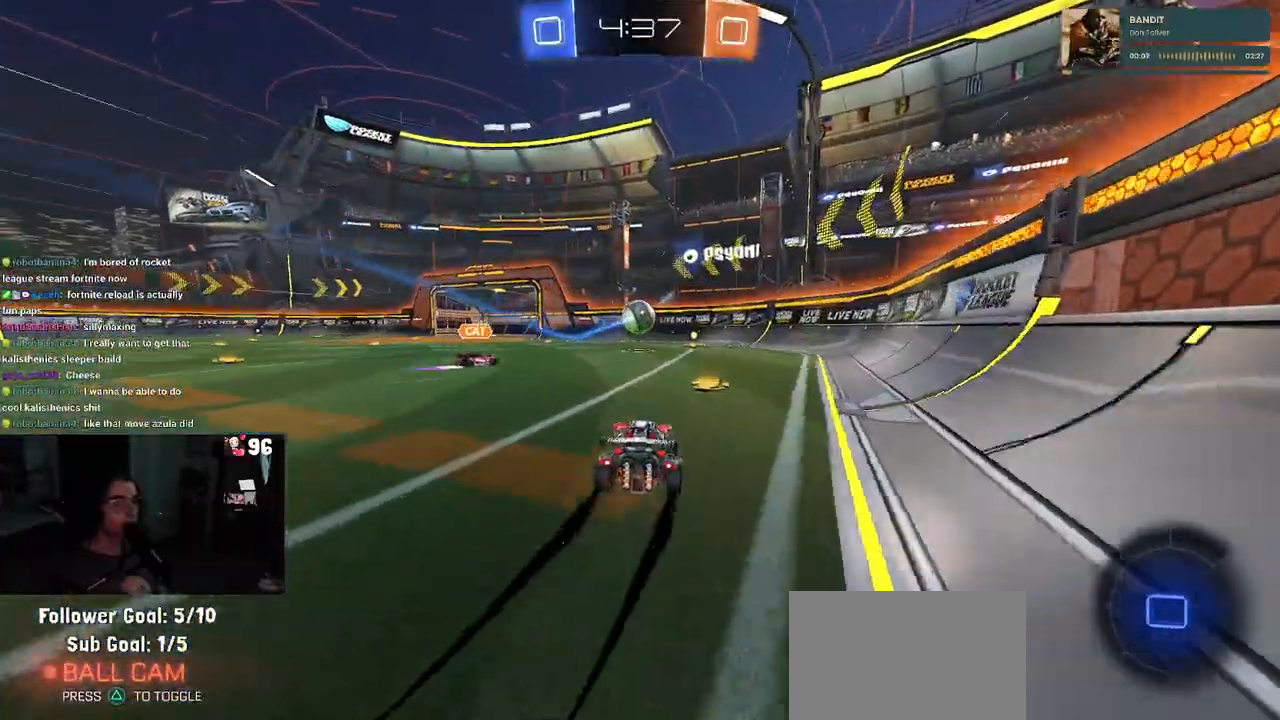
Gameplay with a controller (PlayStation layout); each line is a JSON object with the inputs held at the frame after it. "events" lists button and stick changes between this image and that frame as [ms after this image, input, new state], when the widget could be followed in between.
{"buttons": ["R2"], "left_stick": "left", "right_stick": "center", "events": [[33, "L2", "down"], [100, "left_stick", "right"], [183, "left_stick", "center"], [233, "R2", "down"], [250, "L2", "up"], [250, "left_stick", "left"]]}
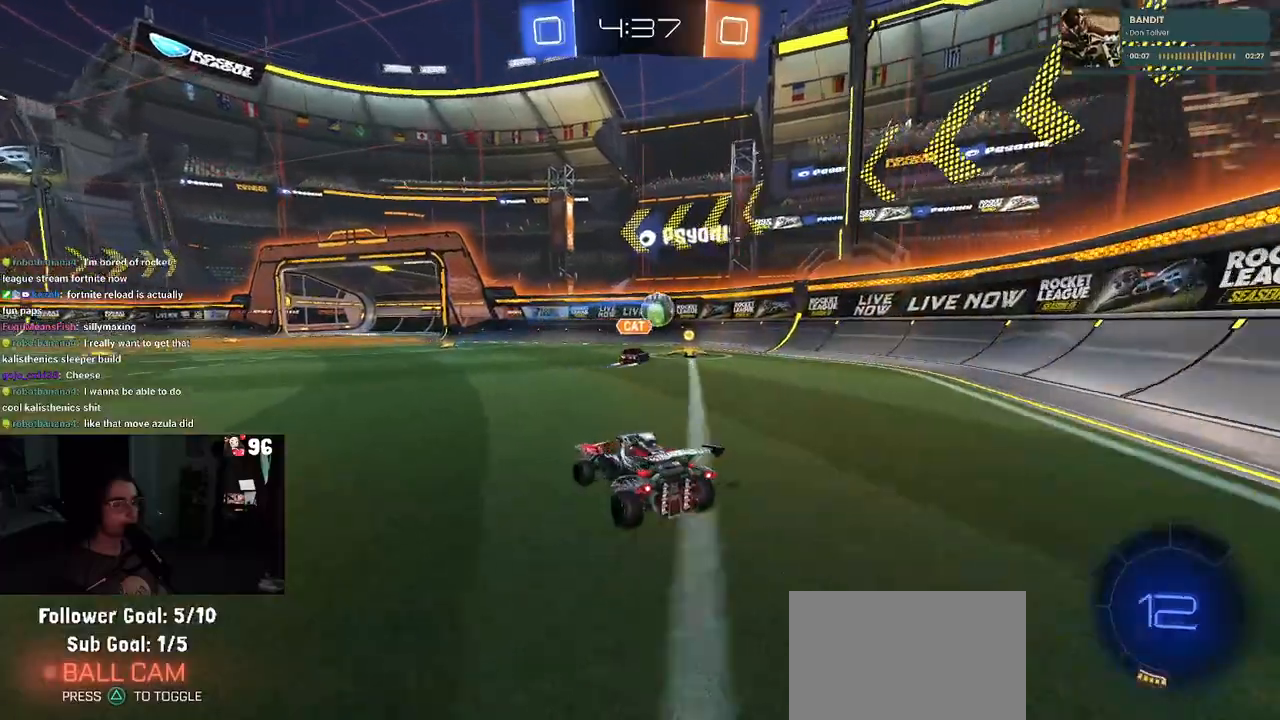
{"buttons": ["R2"], "left_stick": "center", "right_stick": "center", "events": [[50, "left_stick", "center"], [267, "R2", "up"], [450, "R2", "down"]]}
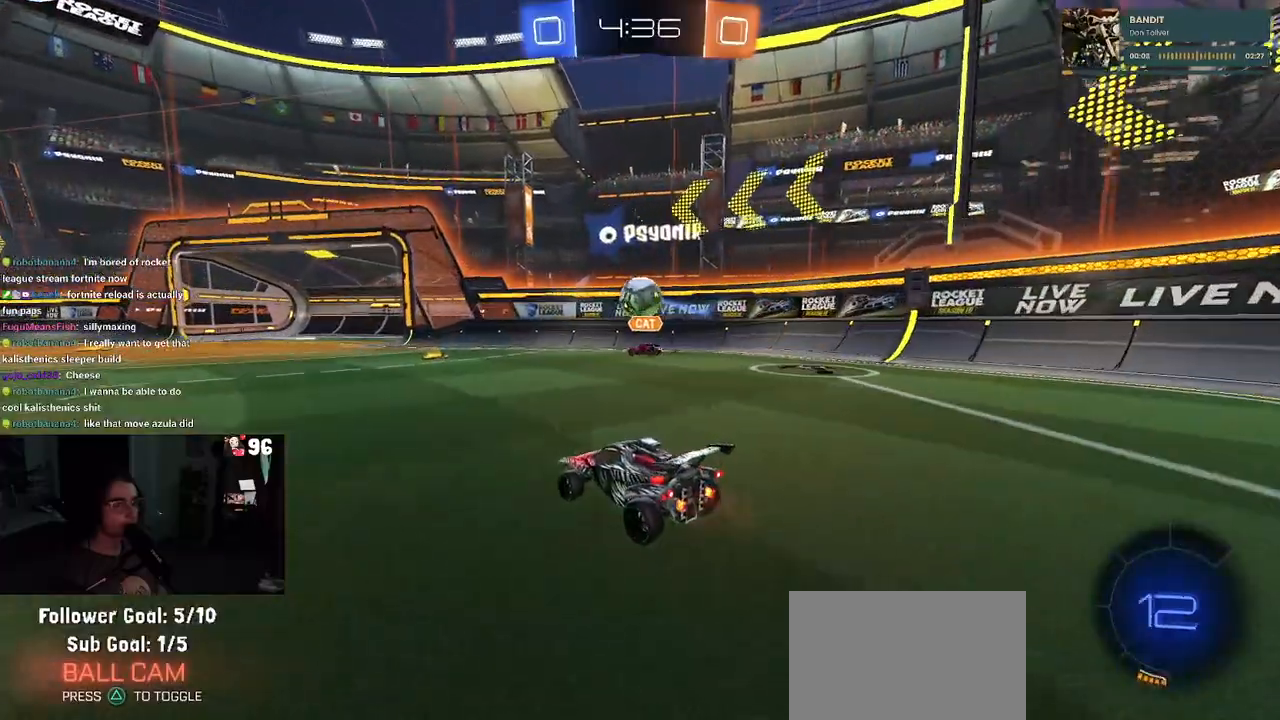
{"buttons": ["R1", "R2"], "left_stick": "up-left", "right_stick": "center", "events": [[50, "left_stick", "down-right"], [267, "CROSS", "down"], [267, "R1", "down"], [317, "left_stick", "down-left"], [450, "CROSS", "up"], [467, "left_stick", "up-left"]]}
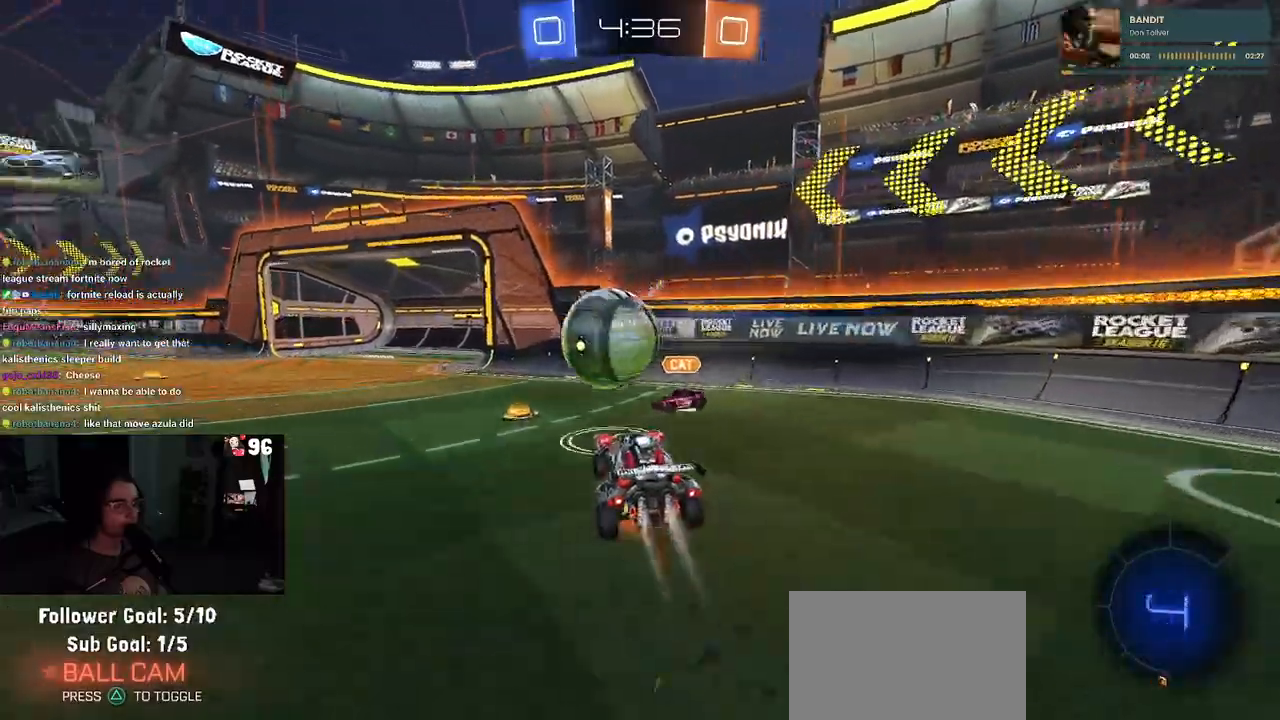
{"buttons": ["SQUARE", "R1", "R2"], "left_stick": "down-left", "right_stick": "center", "events": [[17, "CROSS", "down"], [67, "SQUARE", "down"], [133, "left_stick", "down-left"], [150, "CROSS", "up"]]}
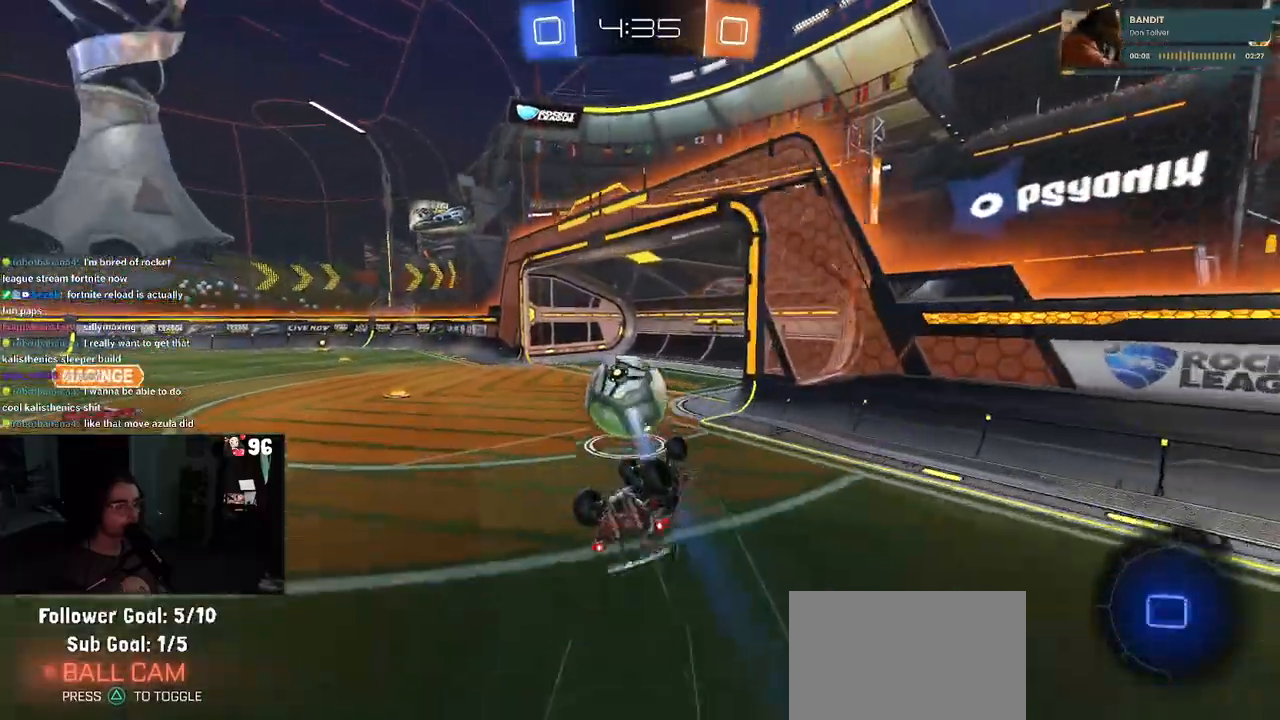
{"buttons": ["R2"], "left_stick": "center", "right_stick": "center", "events": [[100, "R1", "up"], [300, "SQUARE", "up"], [350, "left_stick", "center"], [400, "TRIANGLE", "down"], [500, "TRIANGLE", "up"]]}
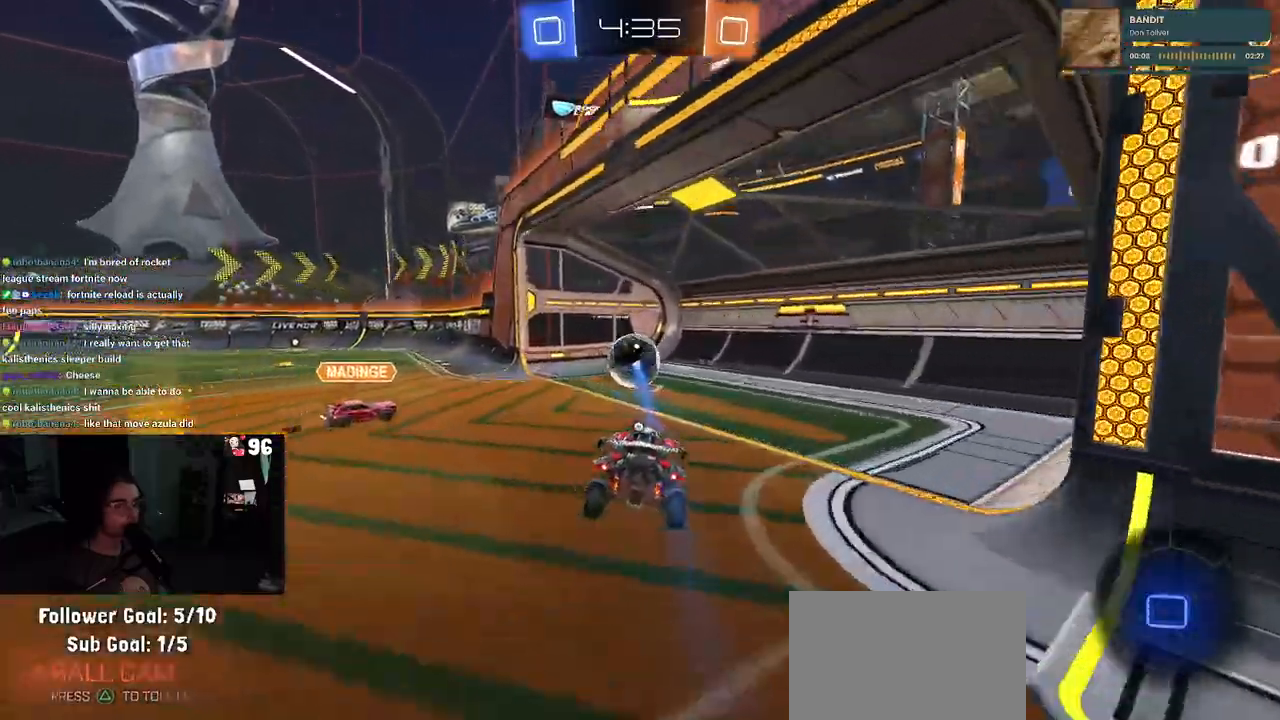
{"buttons": ["L1"], "left_stick": "down-right", "right_stick": "center", "events": [[33, "left_stick", "left"], [167, "L1", "down"], [200, "TRIANGLE", "down"], [267, "left_stick", "down-left"], [350, "TRIANGLE", "up"], [367, "left_stick", "down"], [417, "R2", "up"], [483, "left_stick", "down-right"]]}
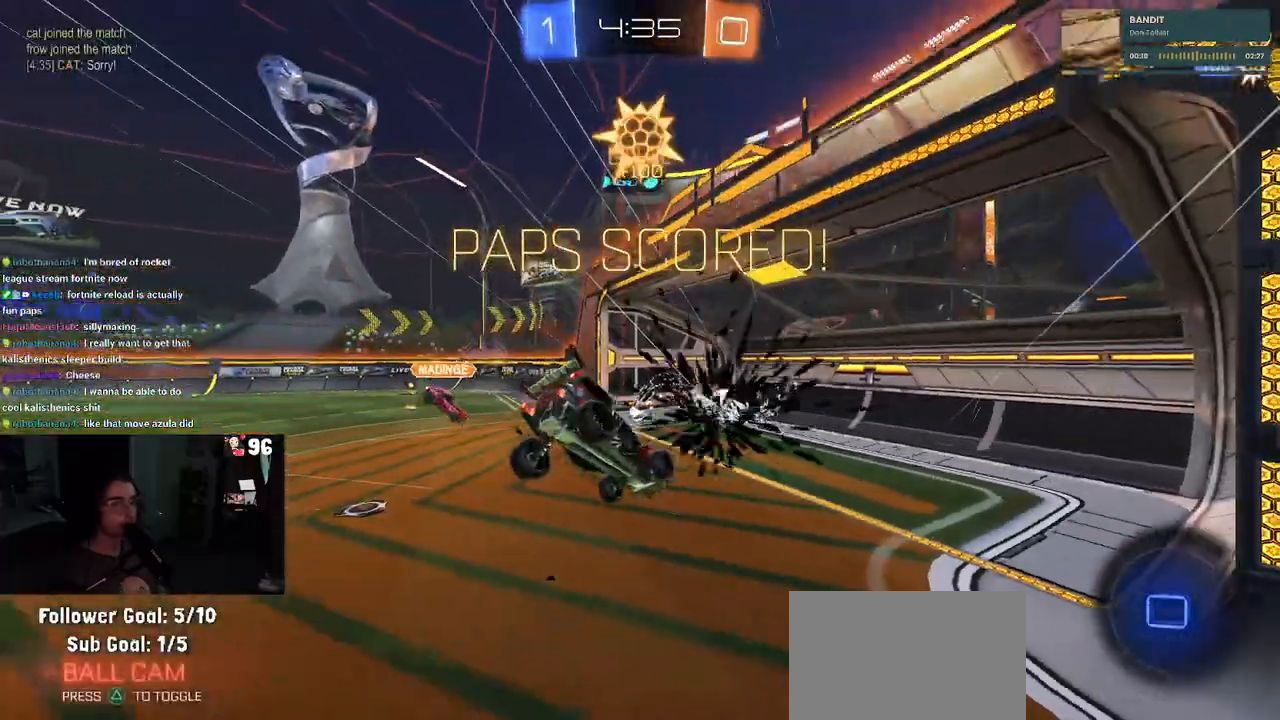
{"buttons": [], "left_stick": "down-right", "right_stick": "center", "events": [[50, "R2", "down"], [67, "L1", "up"], [133, "R2", "up"], [150, "TRIANGLE", "down"], [250, "TRIANGLE", "up"]]}
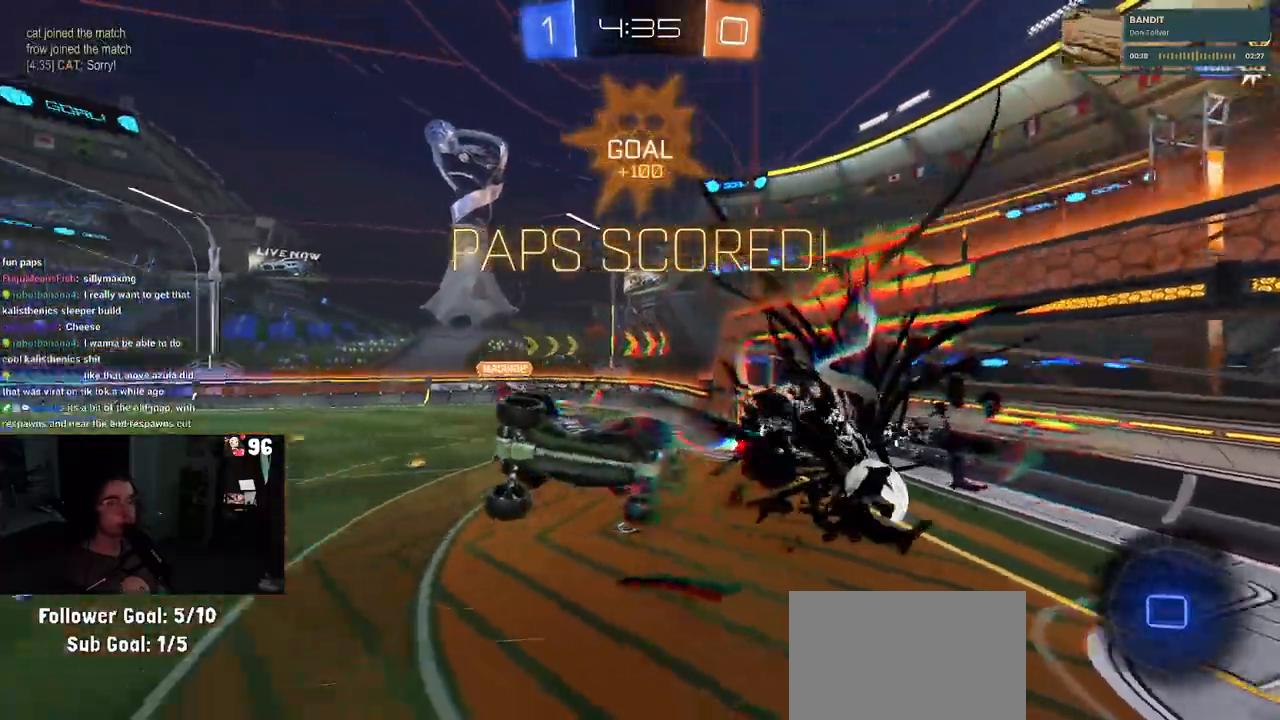
{"buttons": ["L1"], "left_stick": "right", "right_stick": "center", "events": [[333, "L1", "down"], [433, "left_stick", "right"]]}
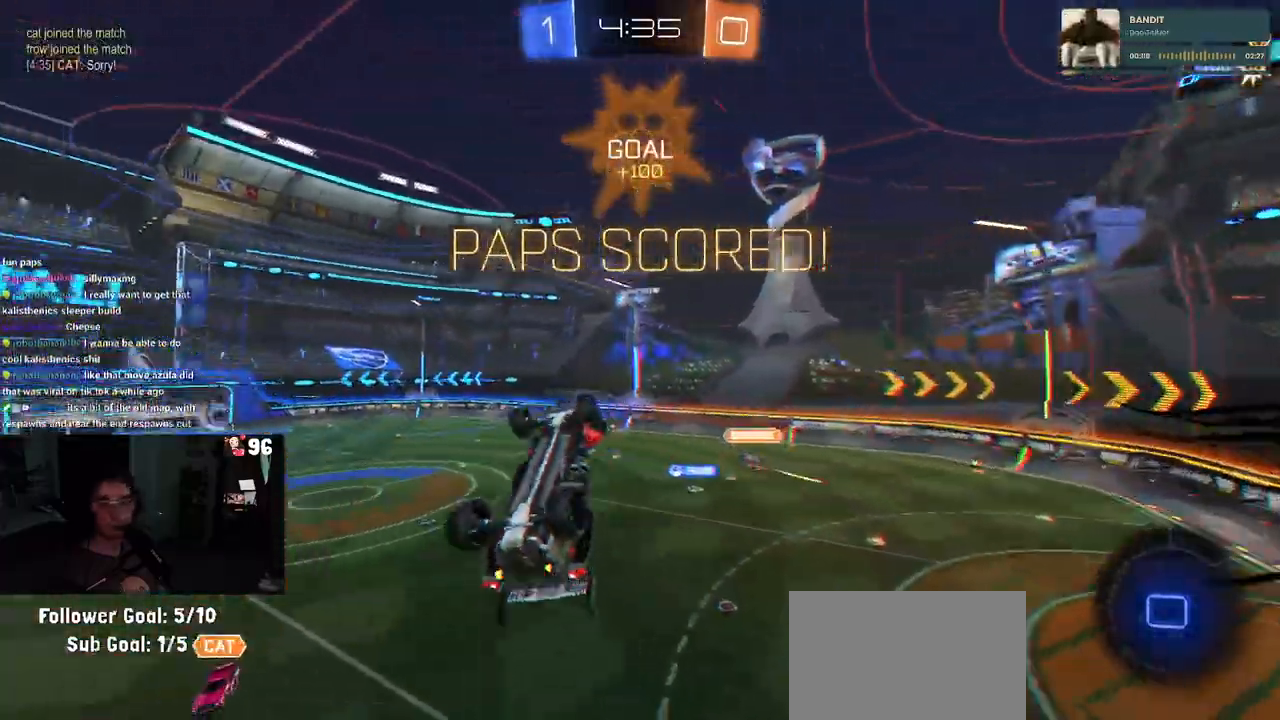
{"buttons": ["L1"], "left_stick": "left", "right_stick": "center", "events": [[83, "left_stick", "up"], [200, "left_stick", "up-left"], [433, "left_stick", "left"]]}
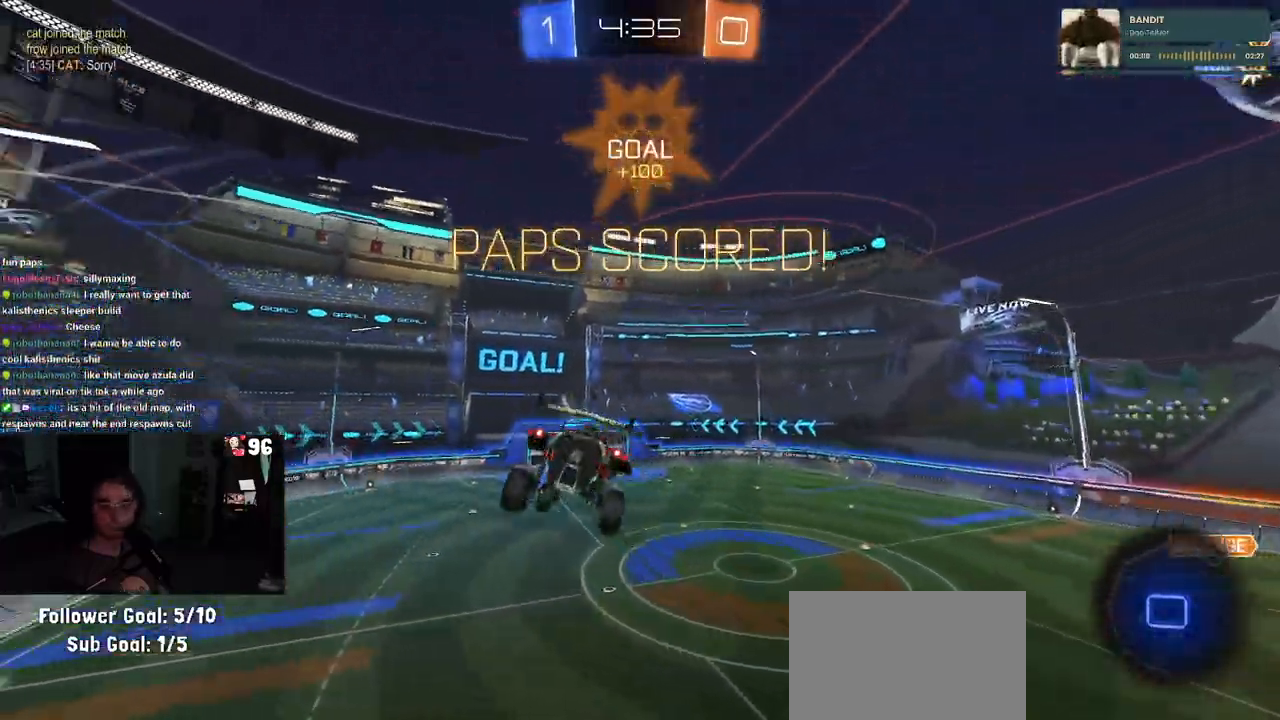
{"buttons": ["L1"], "left_stick": "right", "right_stick": "center", "events": [[267, "left_stick", "center"], [433, "left_stick", "right"]]}
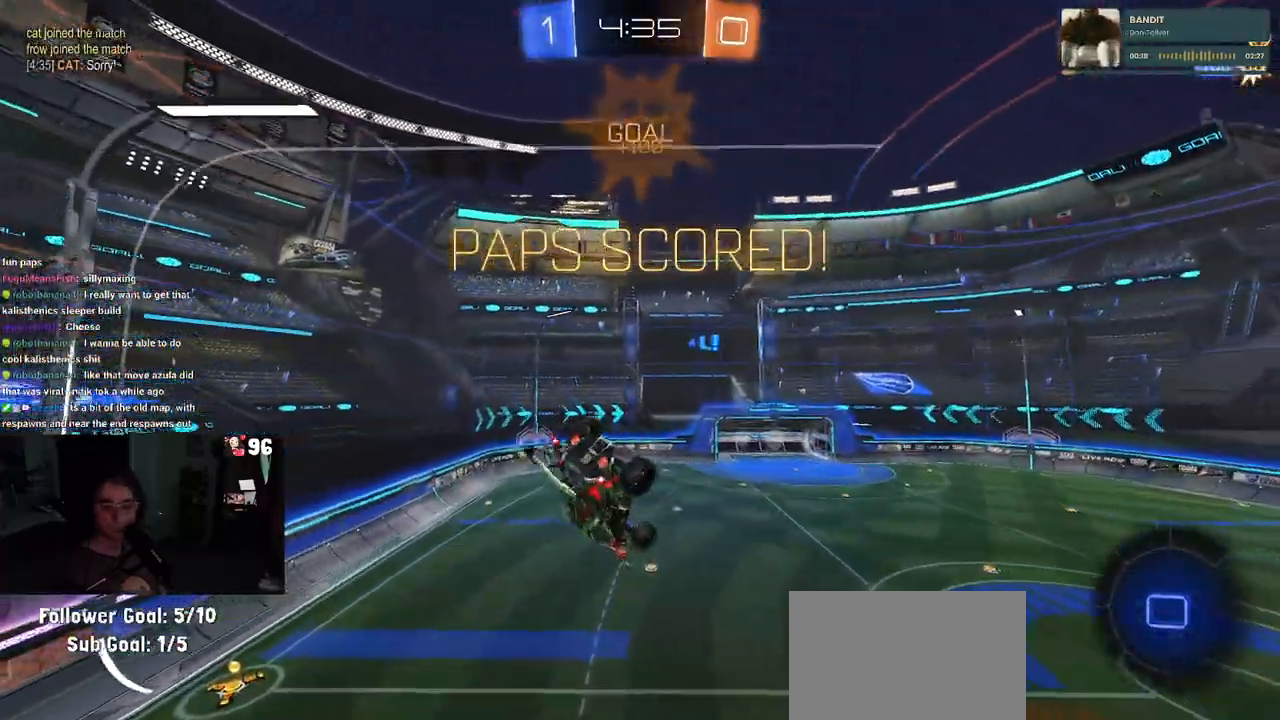
{"buttons": ["L1"], "left_stick": "up-left", "right_stick": "center", "events": [[250, "left_stick", "up"], [433, "left_stick", "up-left"]]}
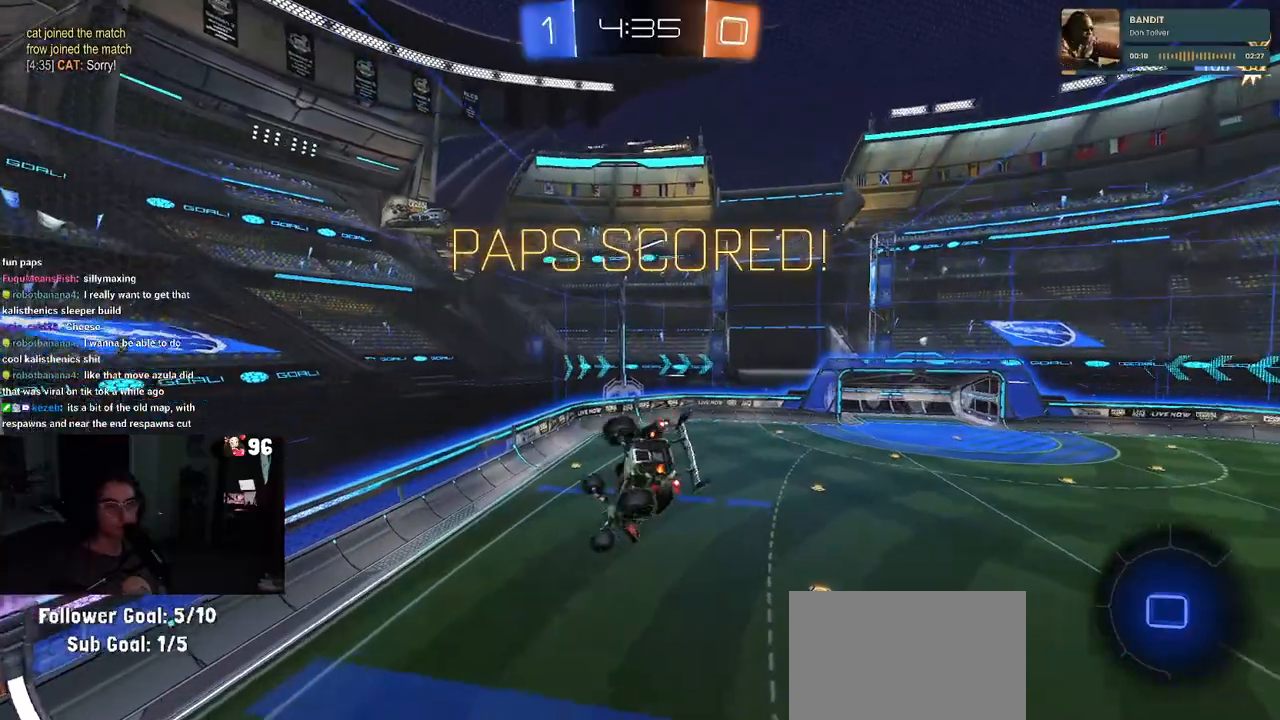
{"buttons": [], "left_stick": "down-right", "right_stick": "center", "events": [[150, "left_stick", "down-left"], [300, "left_stick", "down-right"], [350, "L1", "up"]]}
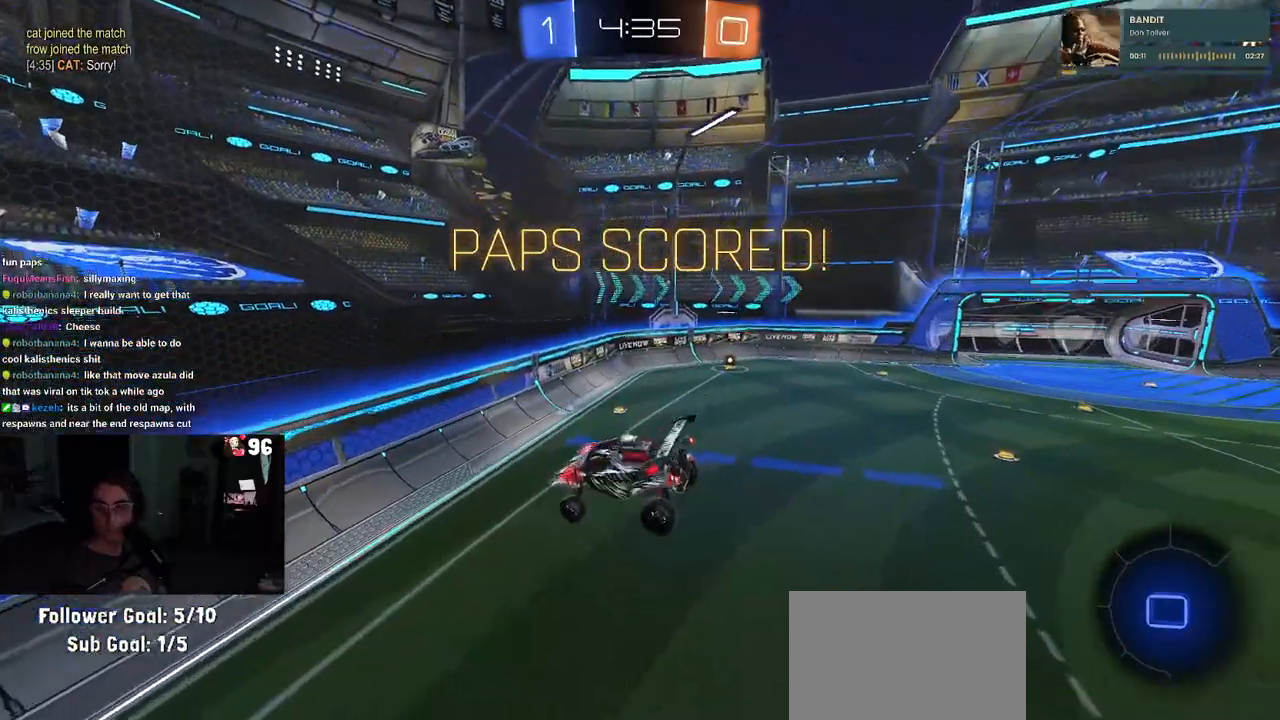
{"buttons": [], "left_stick": "up-right", "right_stick": "center", "events": [[150, "CROSS", "down"], [217, "left_stick", "up-right"], [267, "CROSS", "up"], [350, "CROSS", "down"], [467, "CROSS", "up"]]}
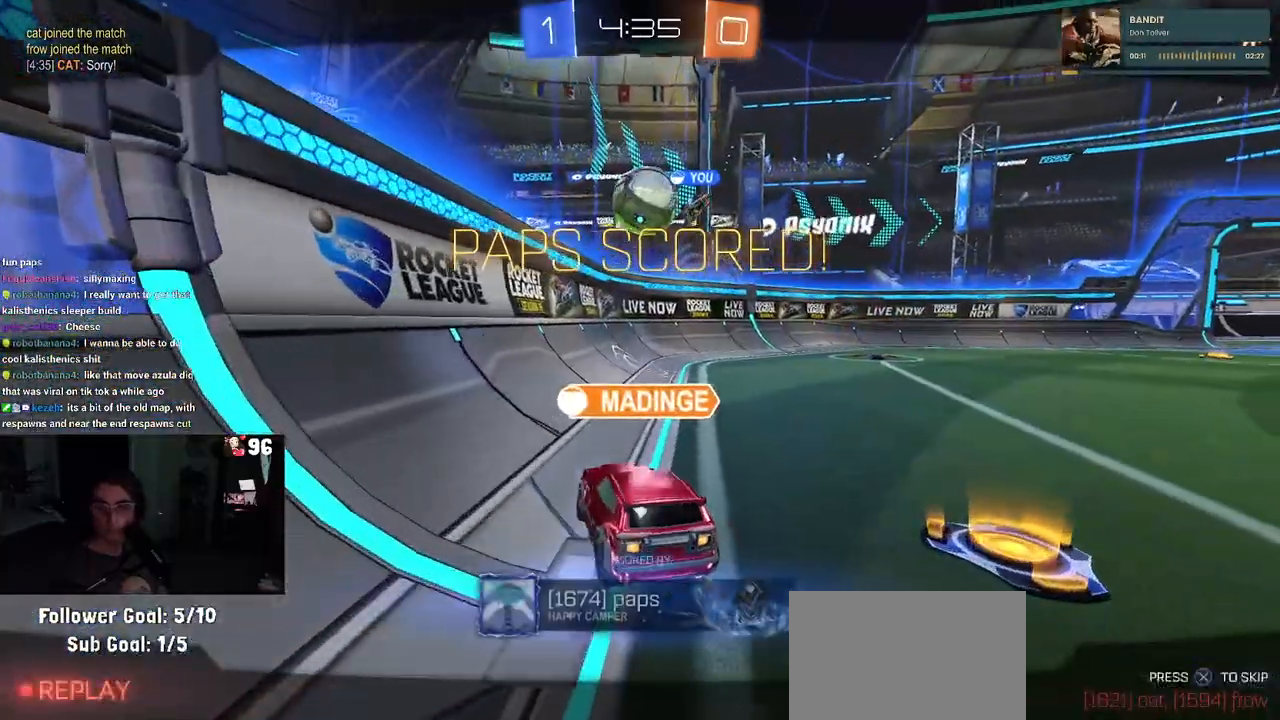
{"buttons": ["CROSS"], "left_stick": "center", "right_stick": "center", "events": [[33, "left_stick", "center"], [50, "CROSS", "down"], [167, "CROSS", "up"], [233, "CROSS", "down"], [367, "CROSS", "up"], [467, "CROSS", "down"]]}
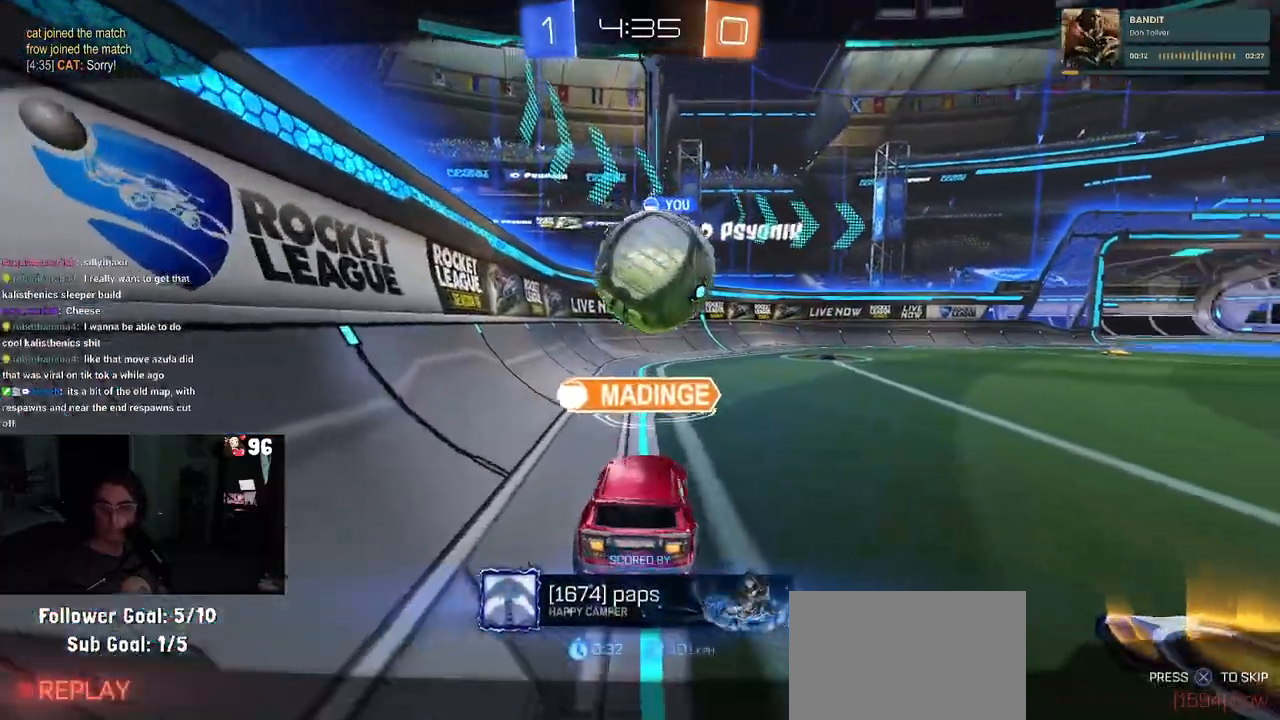
{"buttons": [], "left_stick": "center", "right_stick": "center", "events": [[67, "CROSS", "up"], [167, "CROSS", "down"], [267, "CROSS", "up"], [333, "CROSS", "down"], [450, "CROSS", "up"]]}
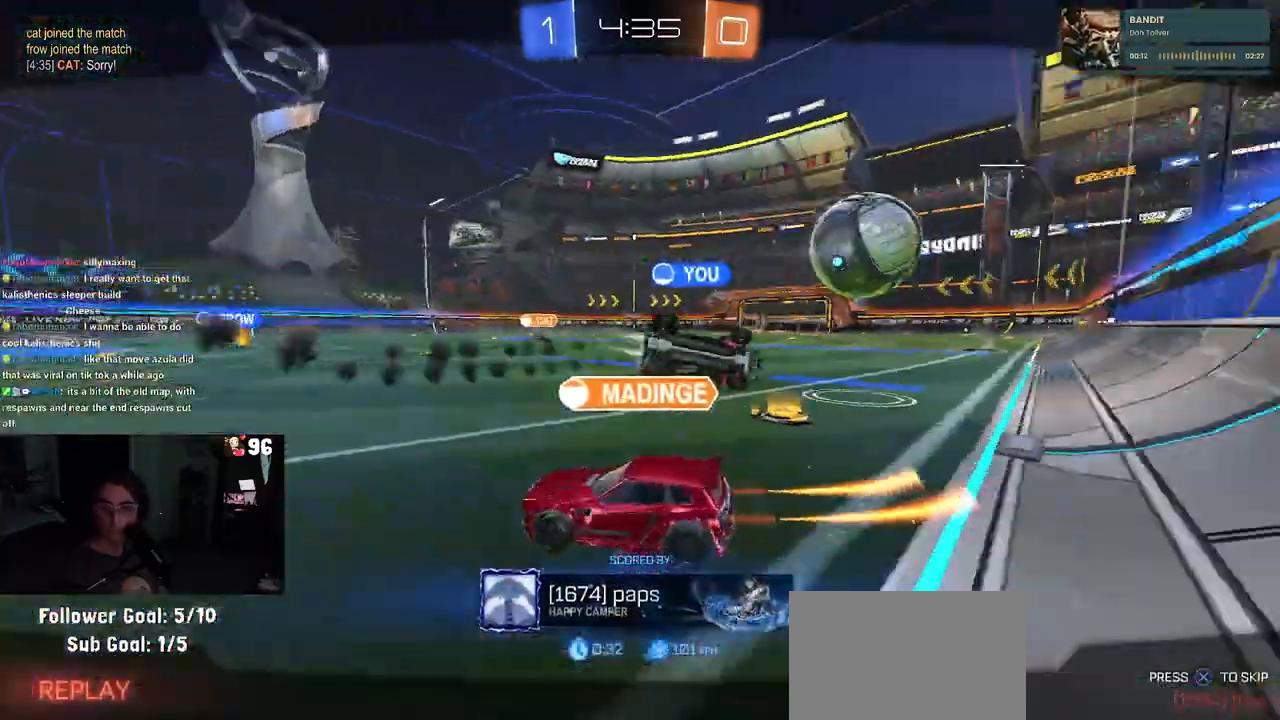
{"buttons": [], "left_stick": "center", "right_stick": "center", "events": [[50, "CROSS", "down"], [150, "CROSS", "up"], [250, "CROSS", "down"], [383, "CROSS", "up"]]}
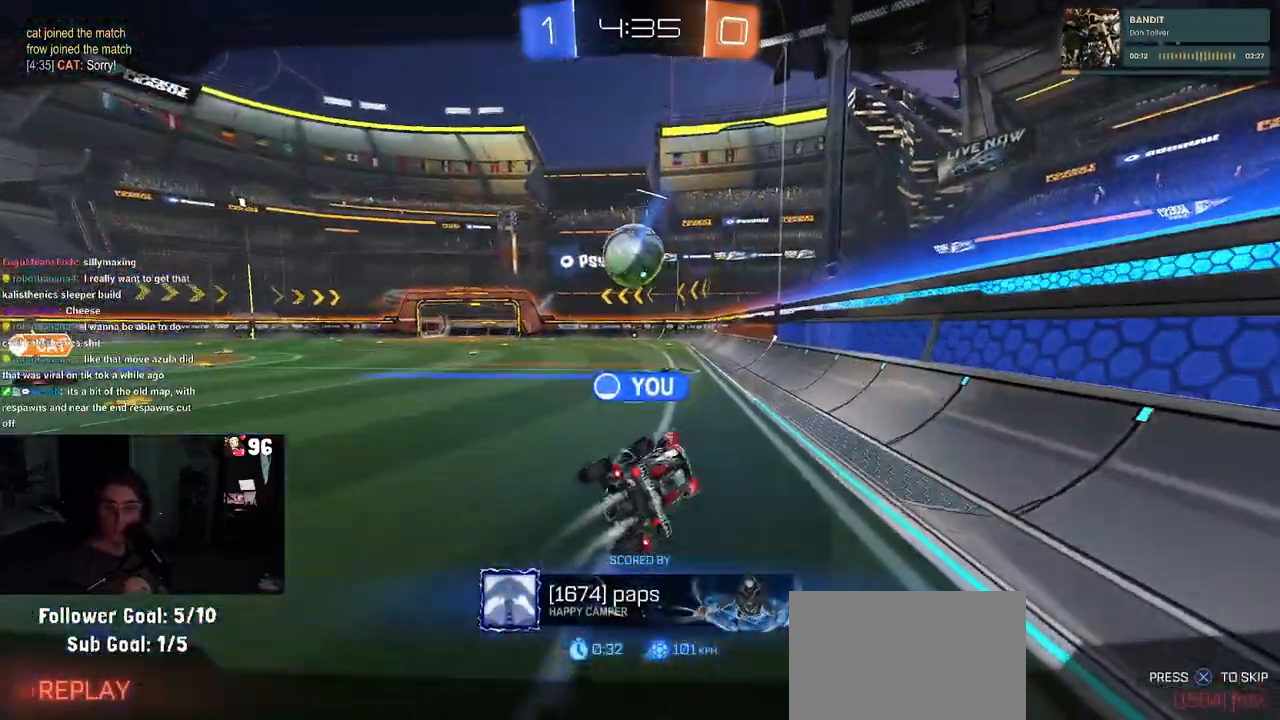
{"buttons": ["TRIANGLE"], "left_stick": "center", "right_stick": "center", "events": [[483, "TRIANGLE", "down"]]}
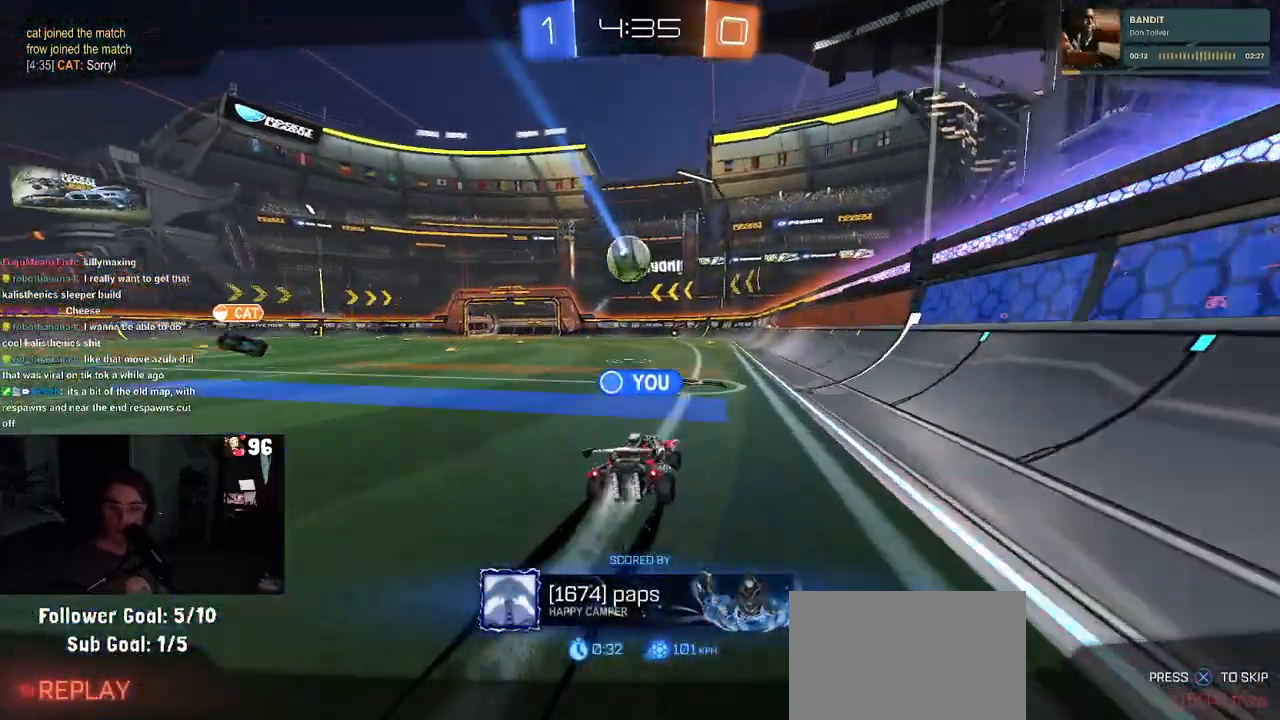
{"buttons": [], "left_stick": "center", "right_stick": "center", "events": [[67, "TRIANGLE", "up"], [133, "TRIANGLE", "down"], [250, "TRIANGLE", "up"]]}
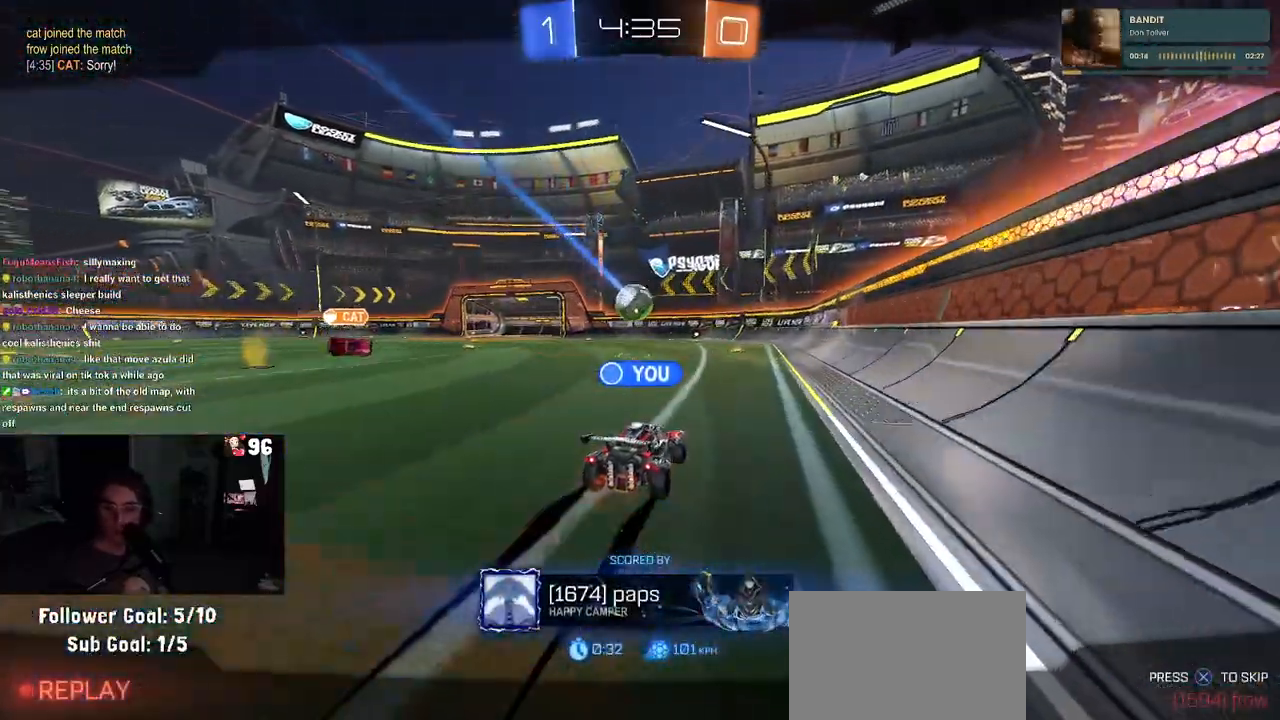
{"buttons": ["TRIANGLE", "R2"], "left_stick": "center", "right_stick": "center", "events": [[167, "R2", "down"], [267, "TRIANGLE", "down"], [350, "TRIANGLE", "up"], [450, "TRIANGLE", "down"]]}
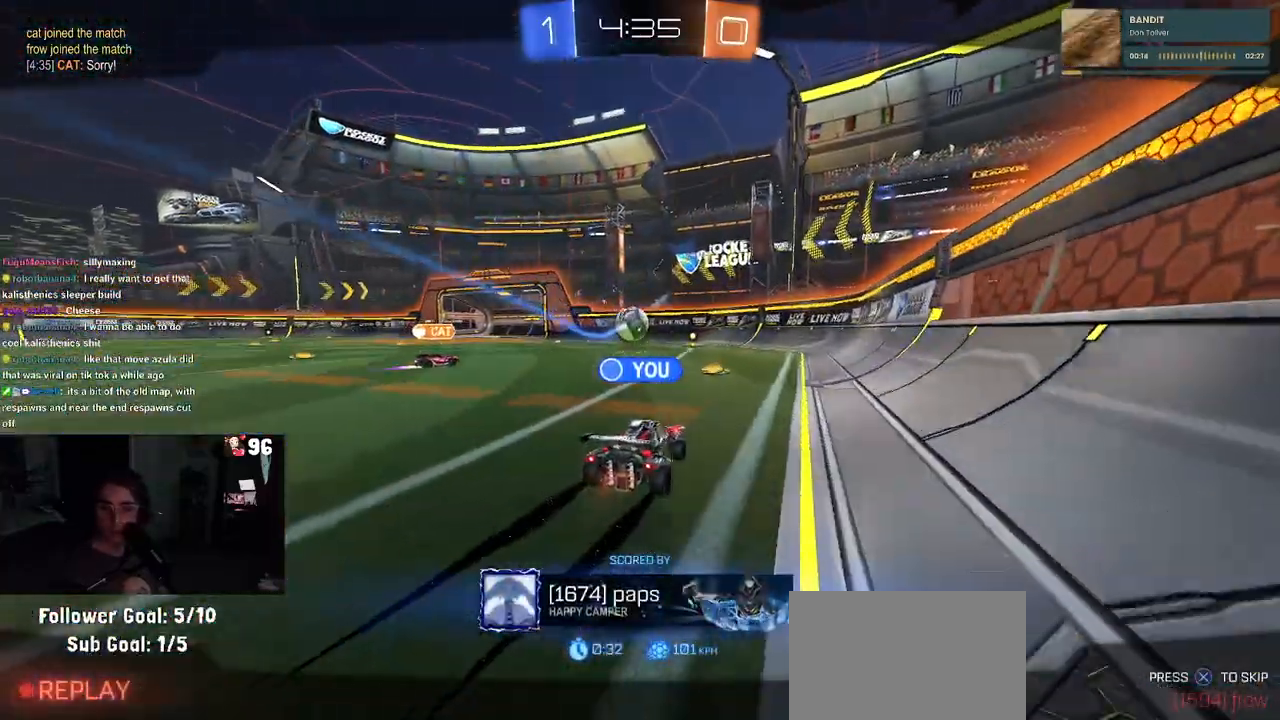
{"buttons": ["R2"], "left_stick": "center", "right_stick": "center", "events": [[67, "TRIANGLE", "up"], [300, "TRIANGLE", "down"], [417, "TRIANGLE", "up"]]}
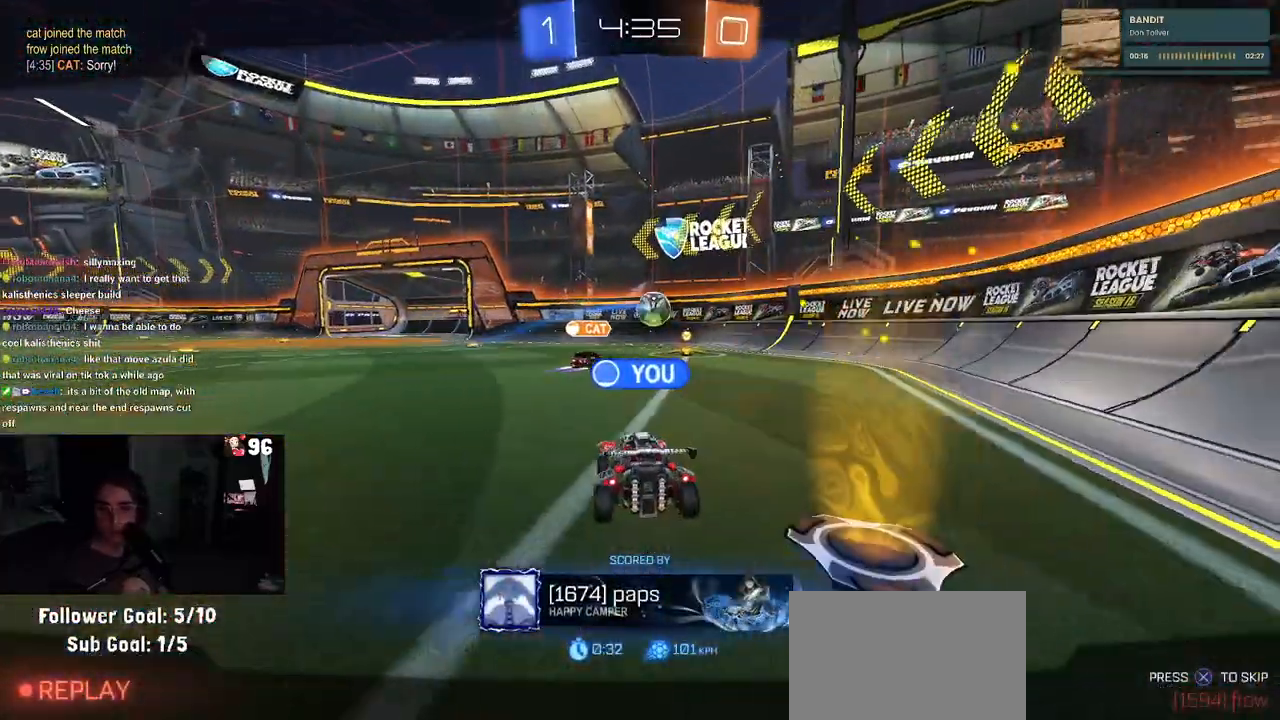
{"buttons": ["R2"], "left_stick": "center", "right_stick": "center", "events": [[17, "TRIANGLE", "down"], [133, "TRIANGLE", "up"], [267, "TRIANGLE", "down"], [417, "TRIANGLE", "up"]]}
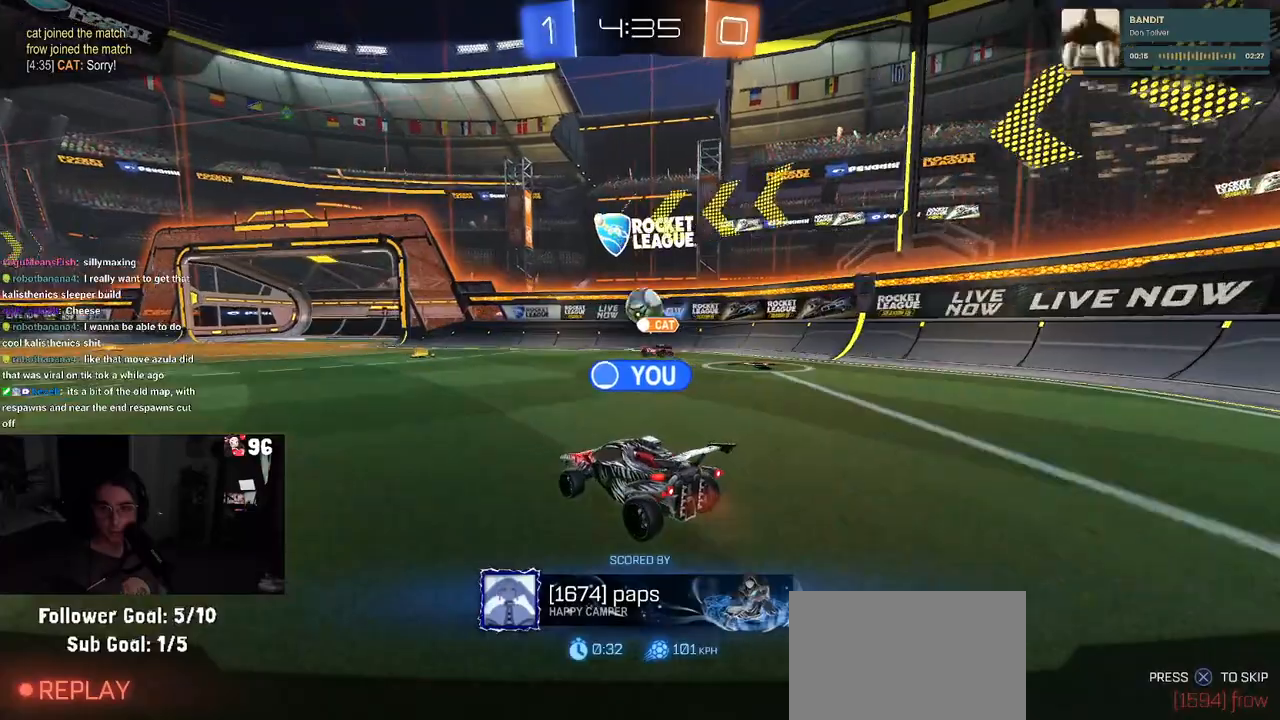
{"buttons": ["R2"], "left_stick": "center", "right_stick": "center", "events": [[33, "TRIANGLE", "down"], [167, "TRIANGLE", "up"], [250, "TRIANGLE", "down"], [417, "TRIANGLE", "up"]]}
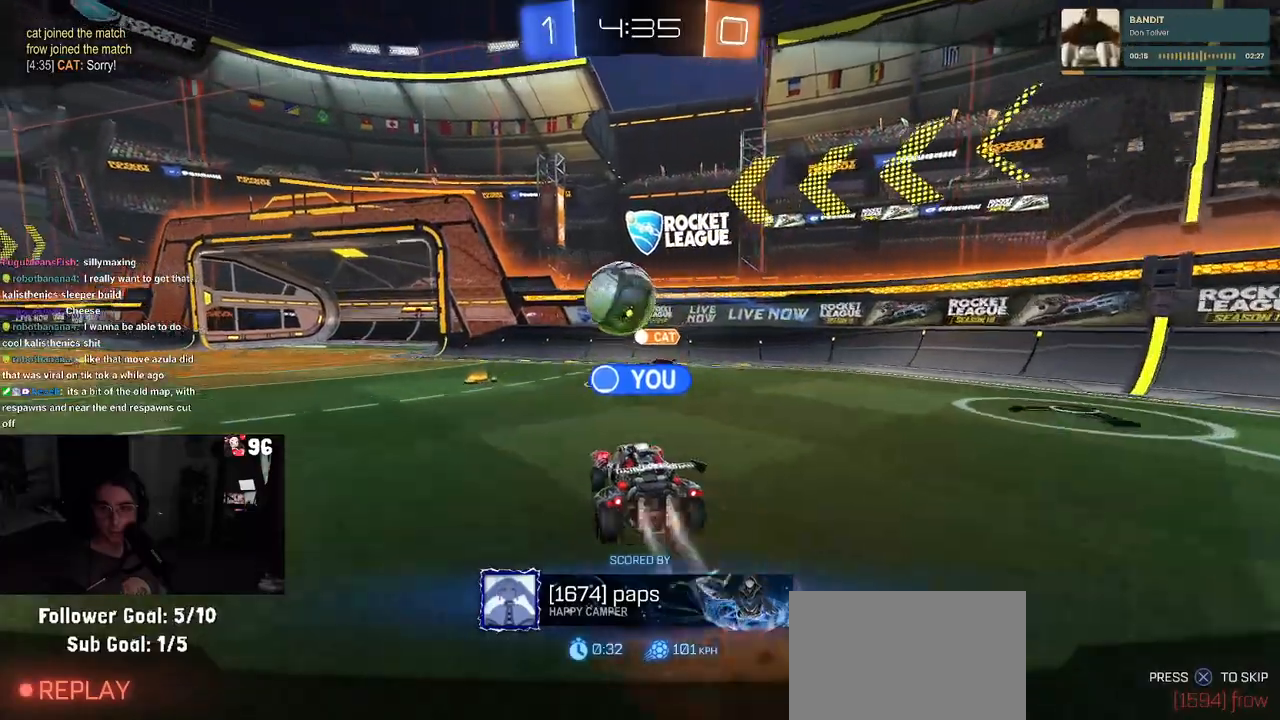
{"buttons": ["TRIANGLE", "R2"], "left_stick": "center", "right_stick": "center", "events": [[83, "TRIANGLE", "down"], [250, "TRIANGLE", "up"], [383, "TRIANGLE", "down"]]}
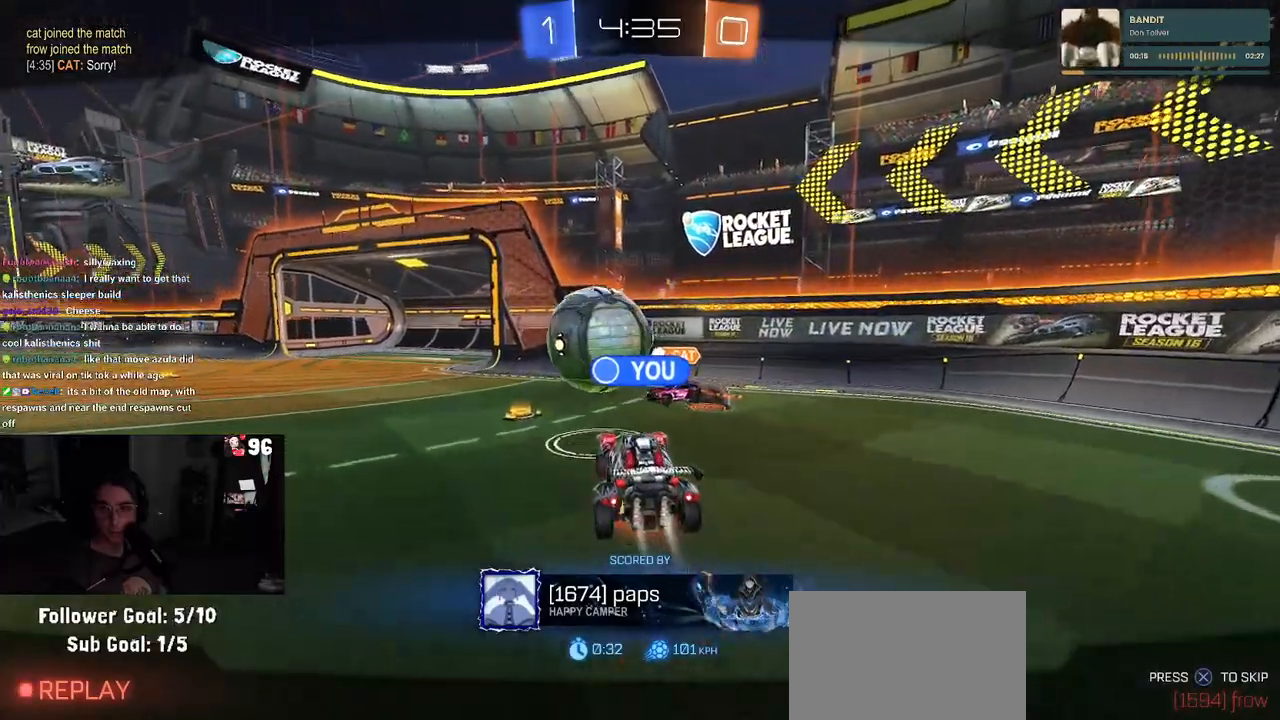
{"buttons": ["R2"], "left_stick": "center", "right_stick": "center", "events": [[17, "TRIANGLE", "up"]]}
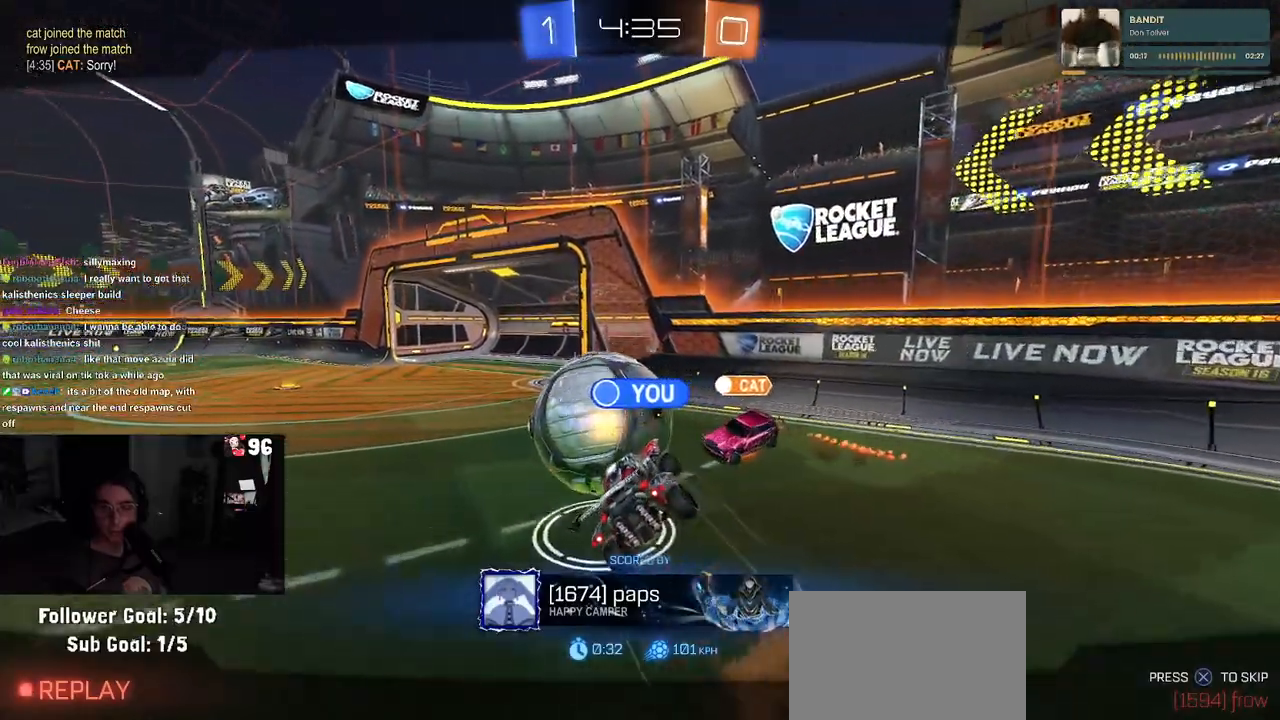
{"buttons": ["R2"], "left_stick": "center", "right_stick": "center", "events": [[150, "TRIANGLE", "down"], [267, "TRIANGLE", "up"]]}
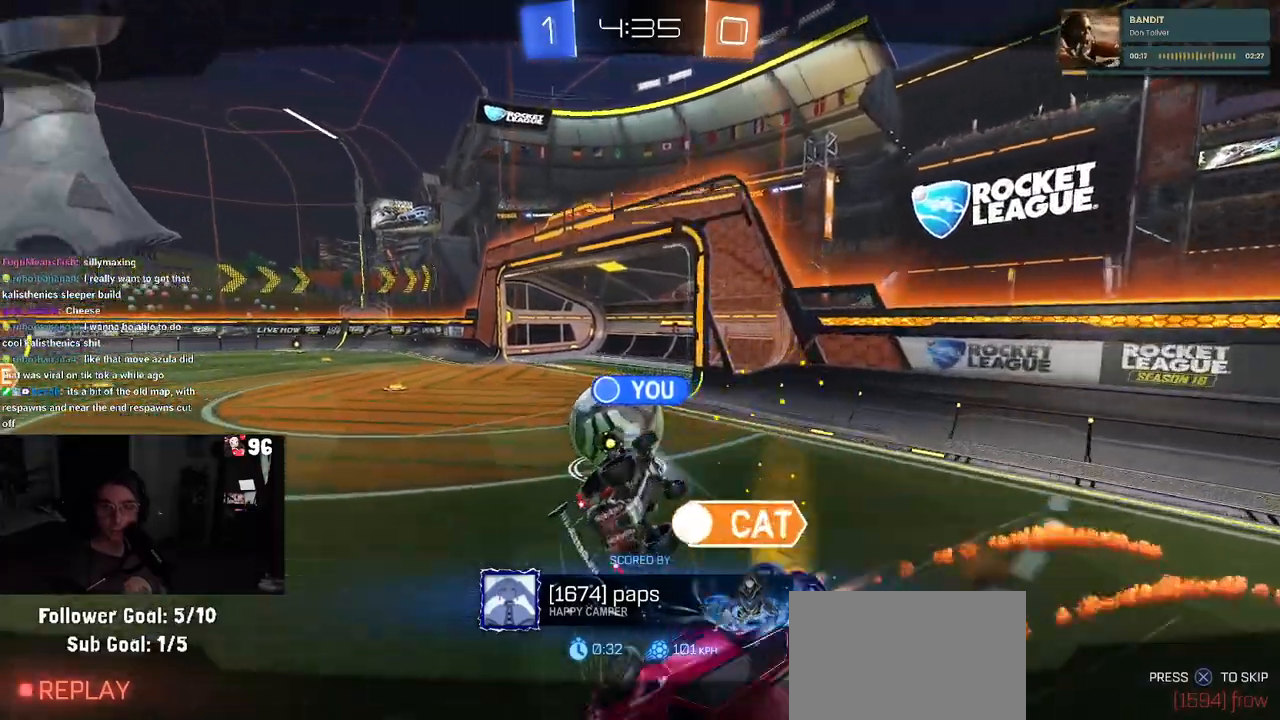
{"buttons": ["R2"], "left_stick": "center", "right_stick": "center", "events": []}
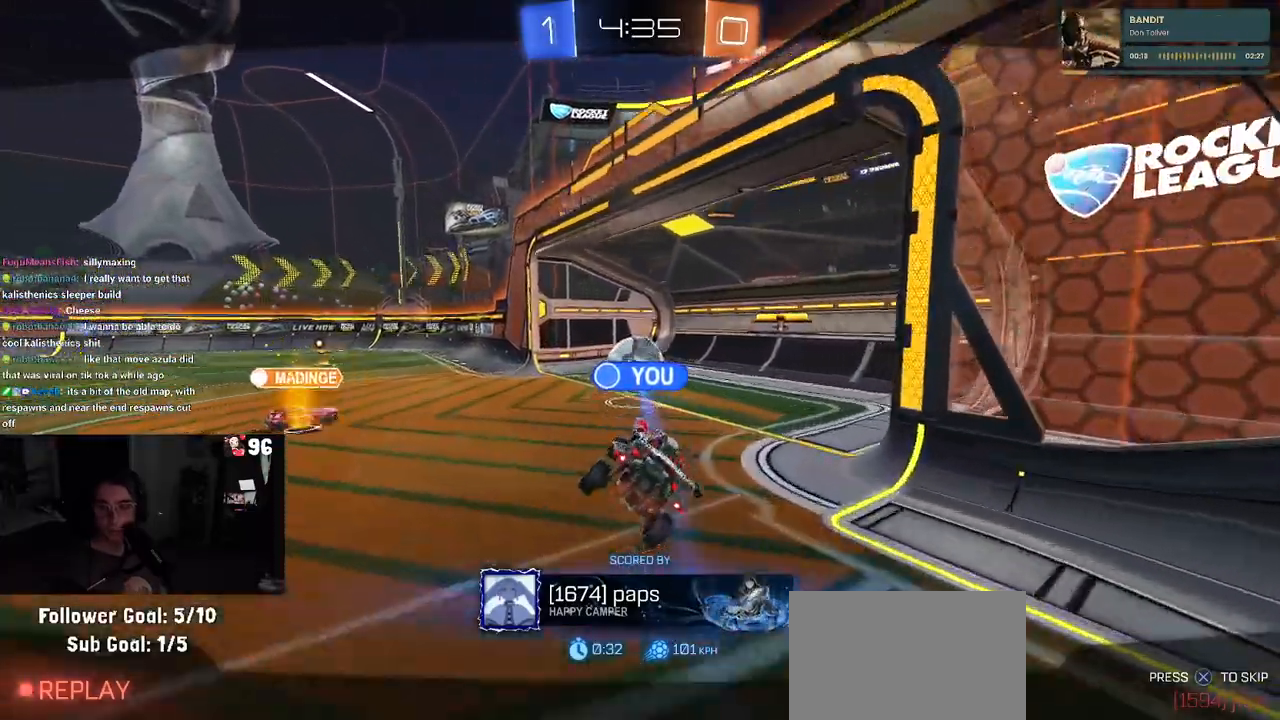
{"buttons": ["R2"], "left_stick": "center", "right_stick": "center", "events": []}